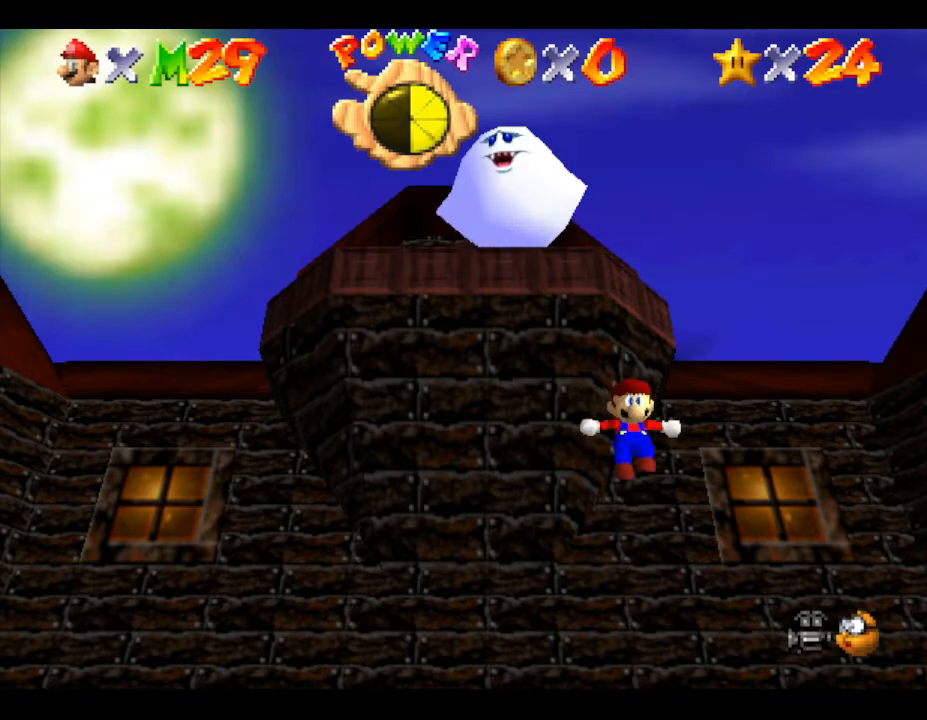
Gameplay with a controller (Nintendo layout); each line is a JSON object with the inputs held at the frame after it. "events" lists button and stick changes between this image and that frame as [ms after this image, input, new state], when the widget could be followed in between. Not read: L3 R3.
{"buttons": ["A"], "left_stick": "up-left", "events": [[383, "left_stick", "left"], [483, "left_stick", "up-left"]]}
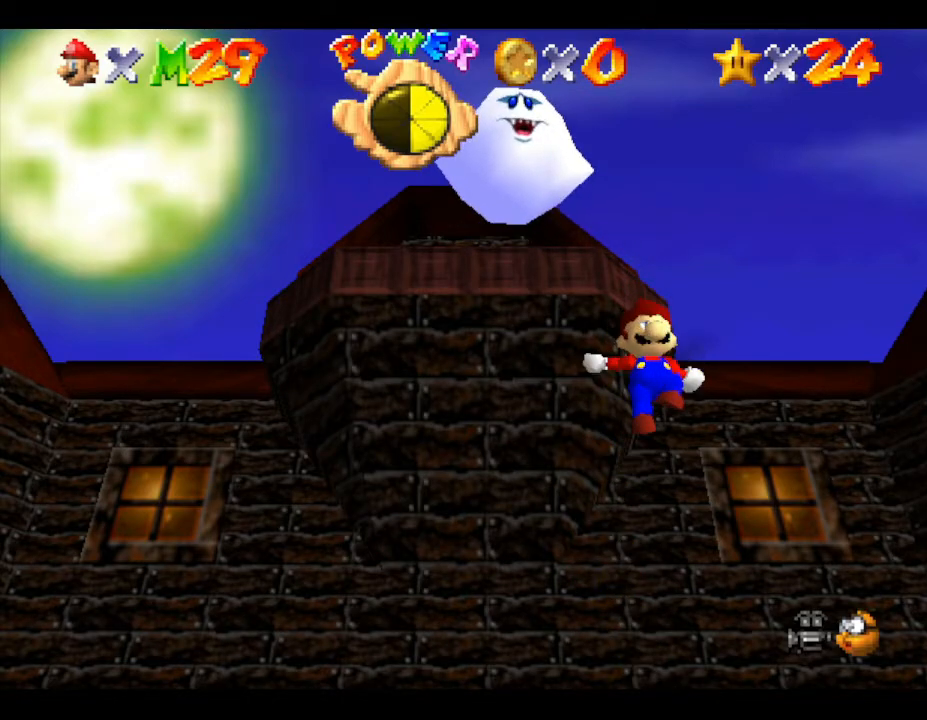
{"buttons": ["A"], "left_stick": "center", "events": [[17, "A", "up"], [233, "left_stick", "center"], [483, "A", "down"]]}
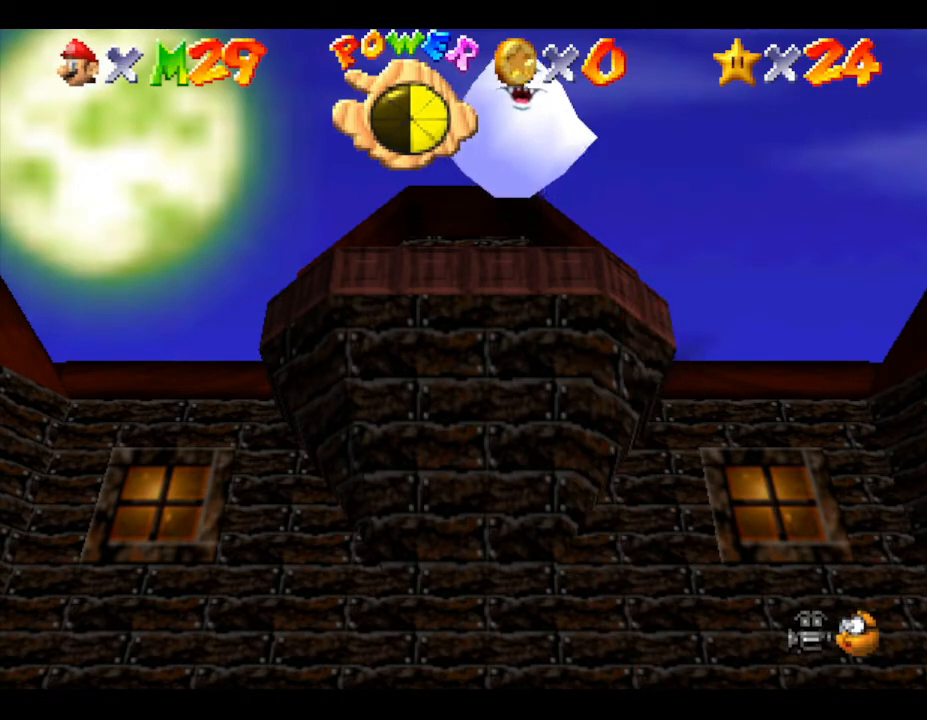
{"buttons": [], "left_stick": "center", "events": [[500, "A", "up"]]}
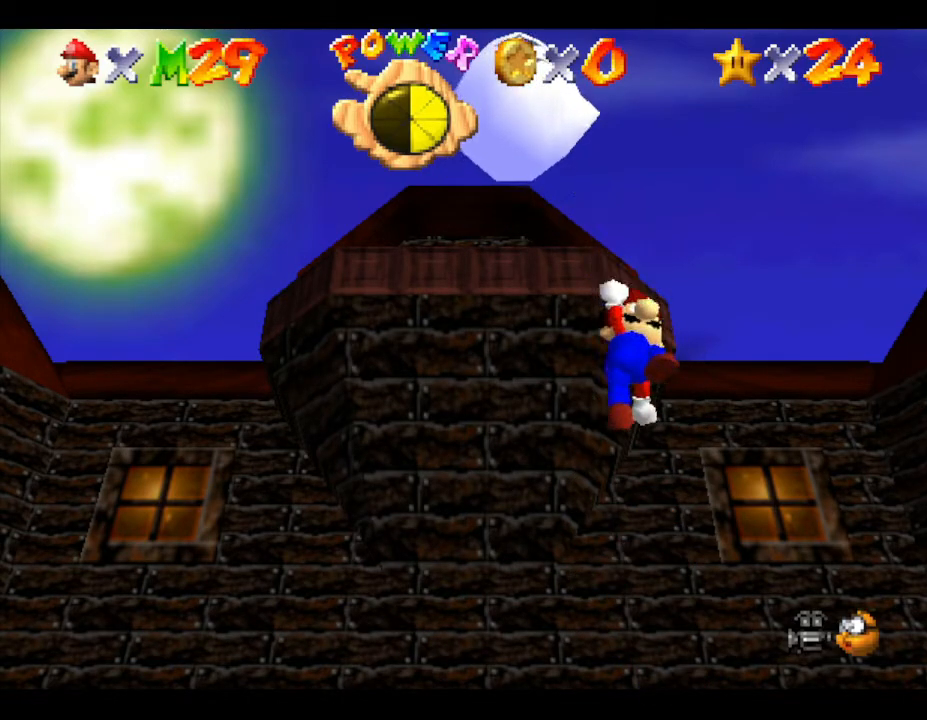
{"buttons": ["A"], "left_stick": "center", "events": [[417, "A", "down"]]}
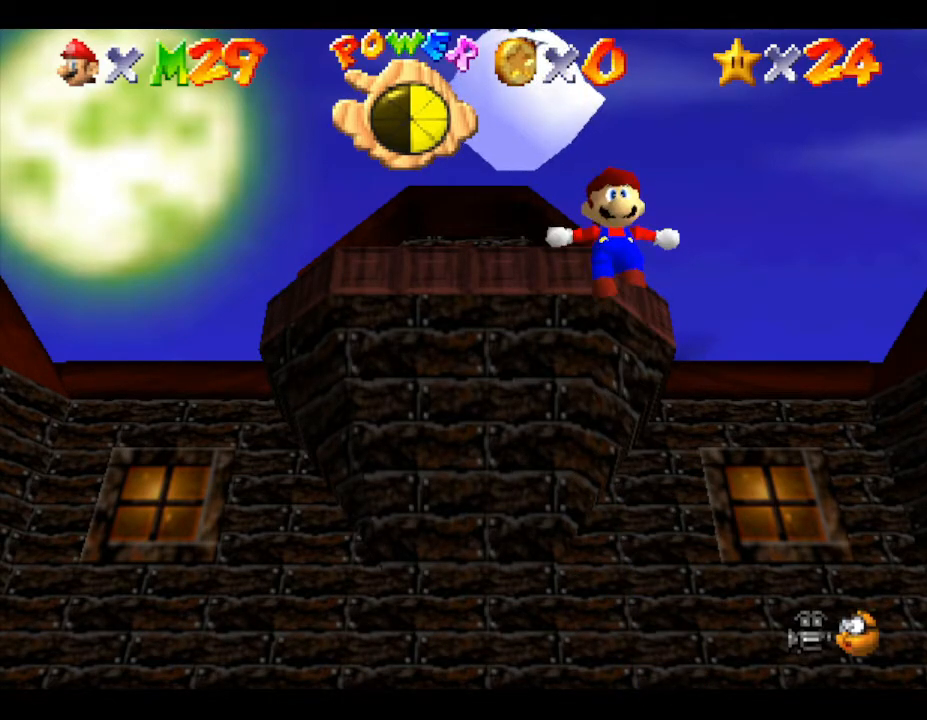
{"buttons": [], "left_stick": "center", "events": [[333, "A", "up"]]}
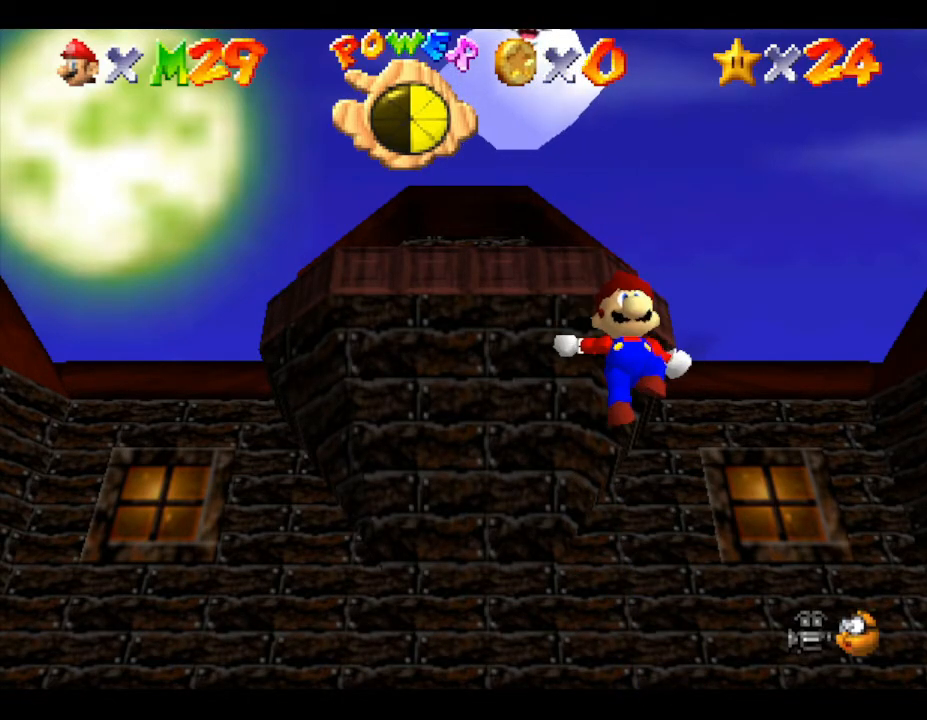
{"buttons": ["A"], "left_stick": "center", "events": [[317, "A", "down"]]}
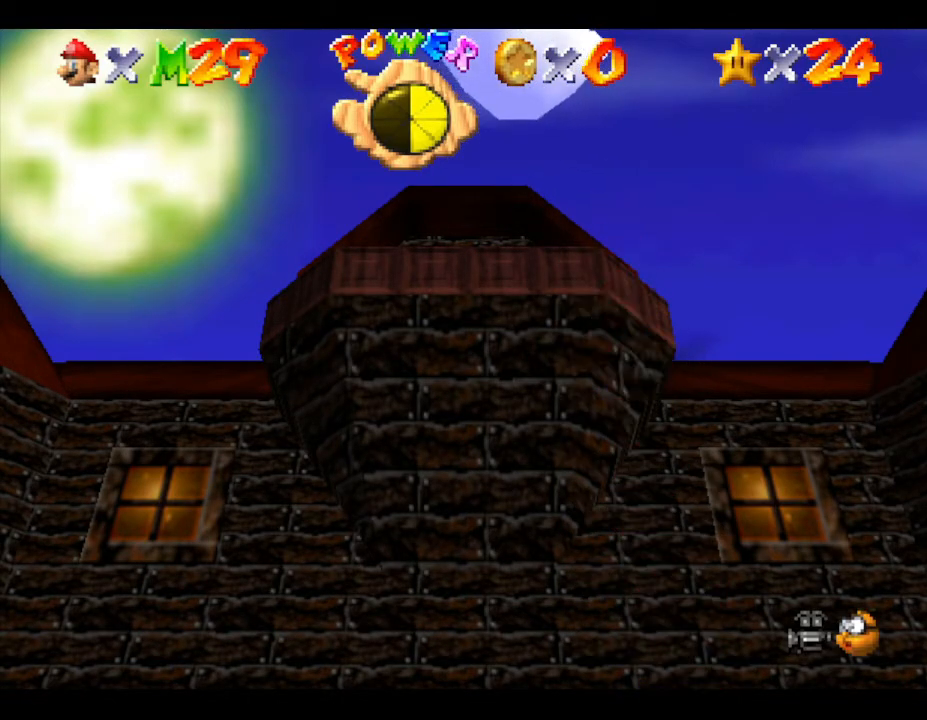
{"buttons": ["A"], "left_stick": "center", "events": [[200, "A", "up"], [267, "A", "down"]]}
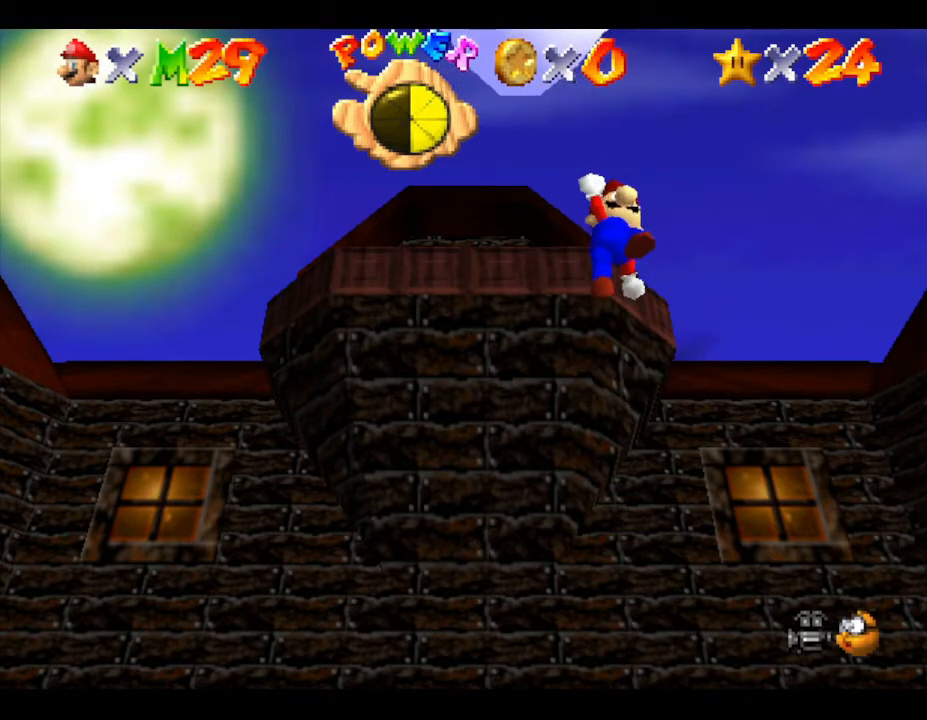
{"buttons": [], "left_stick": "center", "events": [[333, "A", "up"]]}
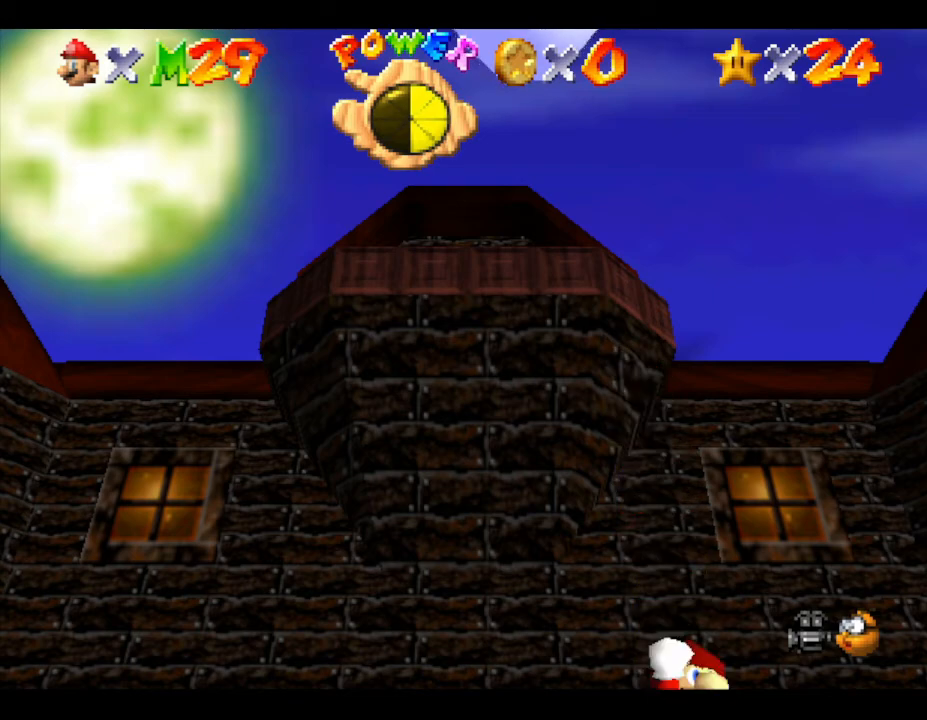
{"buttons": [], "left_stick": "center", "events": [[83, "A", "down"], [467, "A", "up"]]}
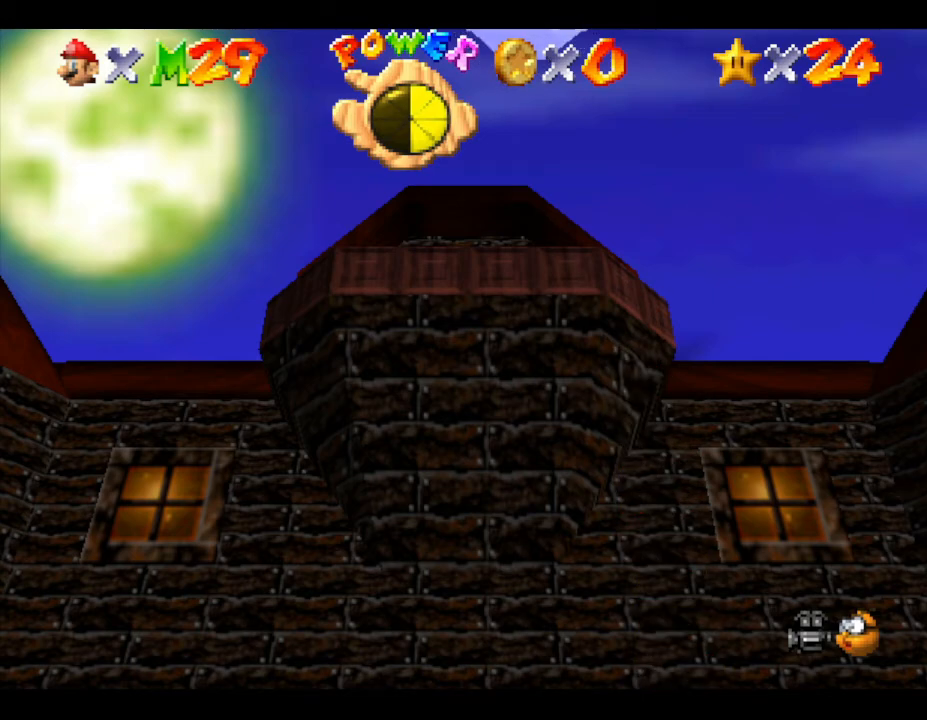
{"buttons": [], "left_stick": "center", "events": [[33, "A", "down"], [433, "A", "up"]]}
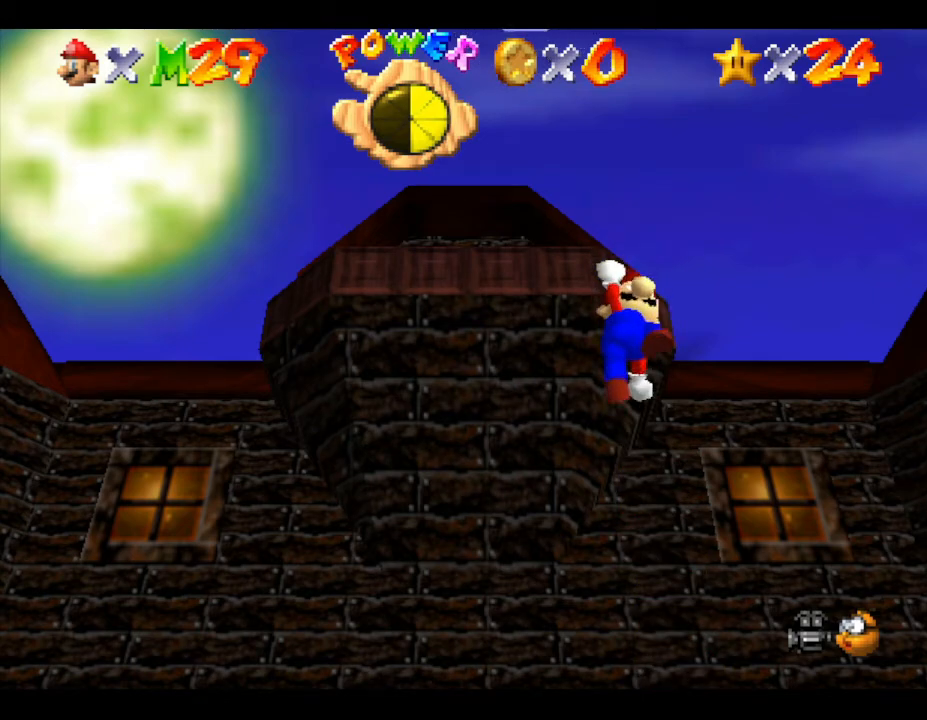
{"buttons": [], "left_stick": "center", "events": []}
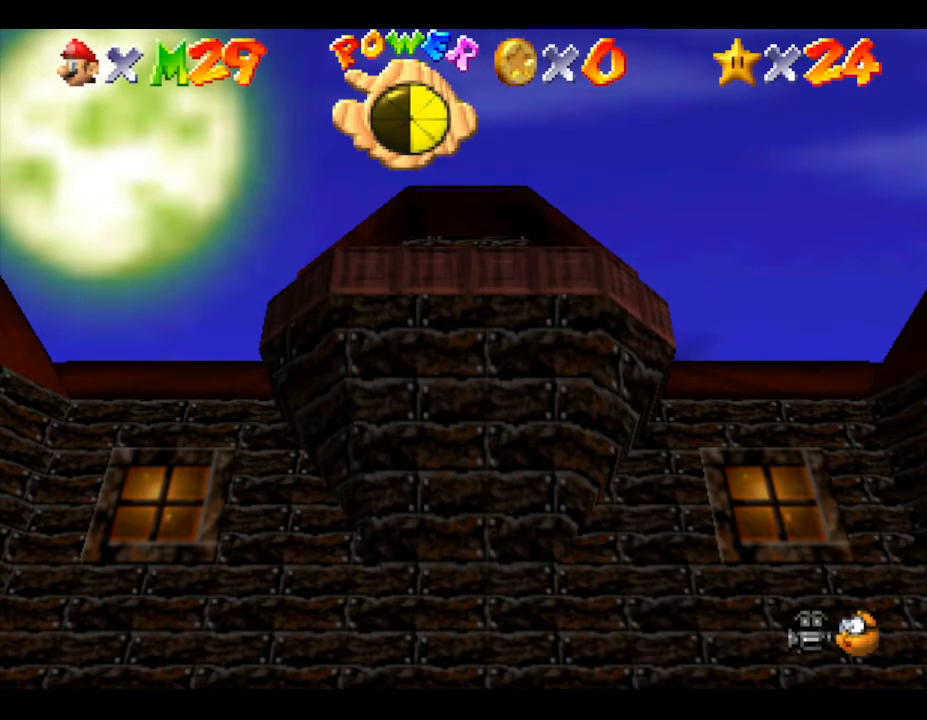
{"buttons": [], "left_stick": "center", "events": [[17, "C_LEFT", "down"], [183, "C_LEFT", "up"]]}
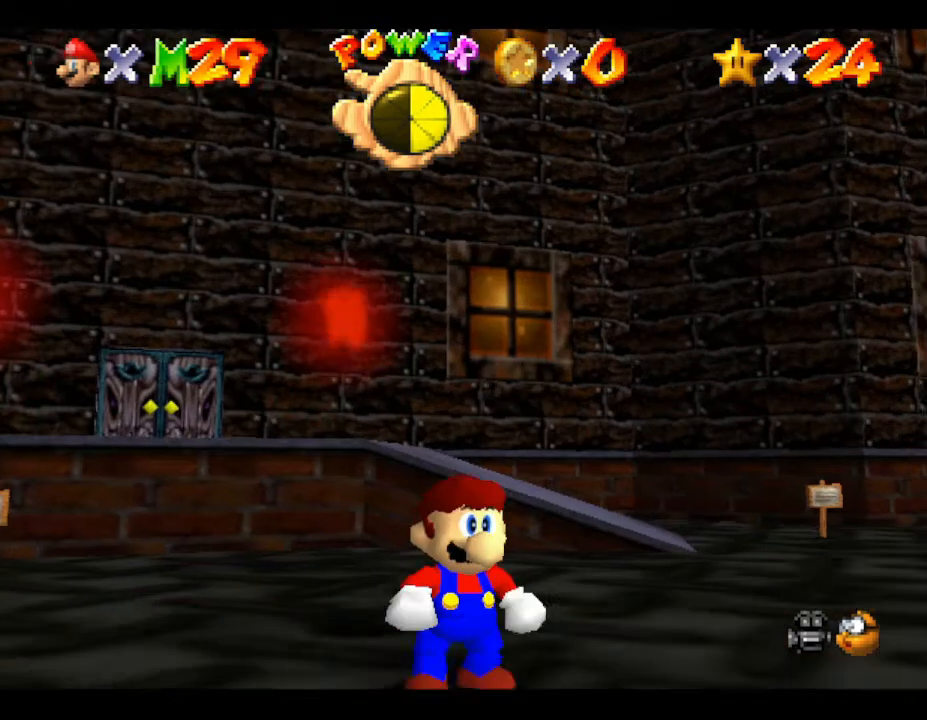
{"buttons": [], "left_stick": "center", "events": [[100, "A", "down"], [450, "A", "up"]]}
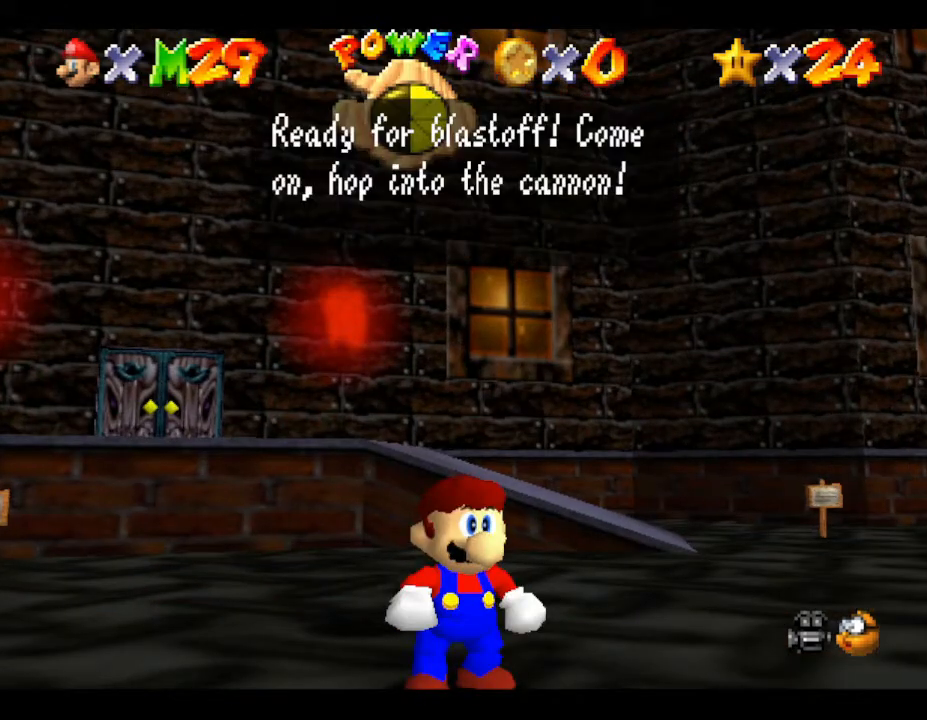
{"buttons": [], "left_stick": "center", "events": []}
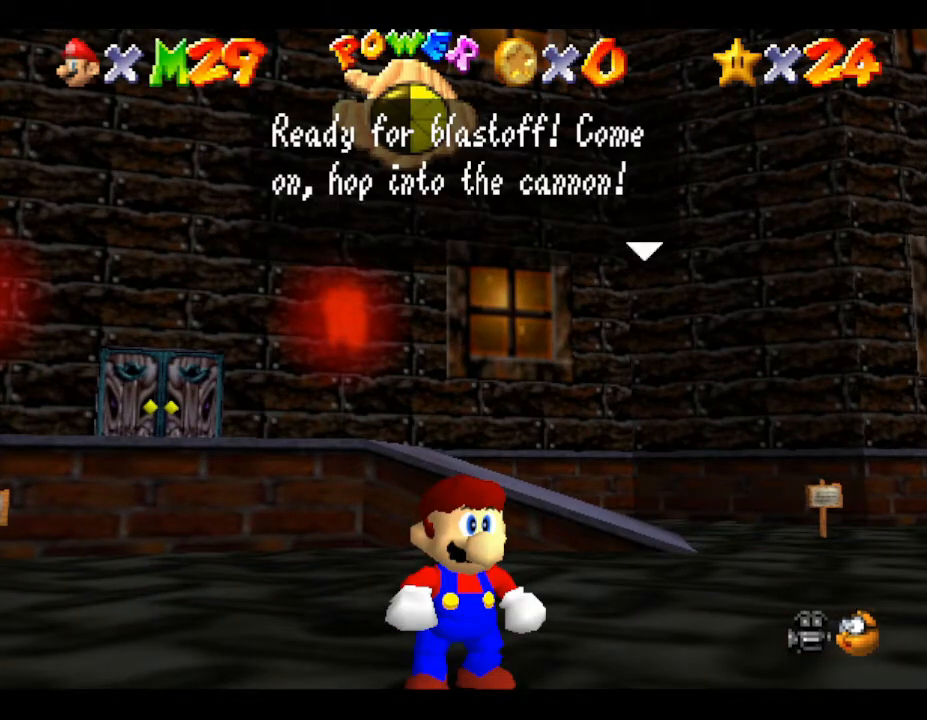
{"buttons": [], "left_stick": "center", "events": []}
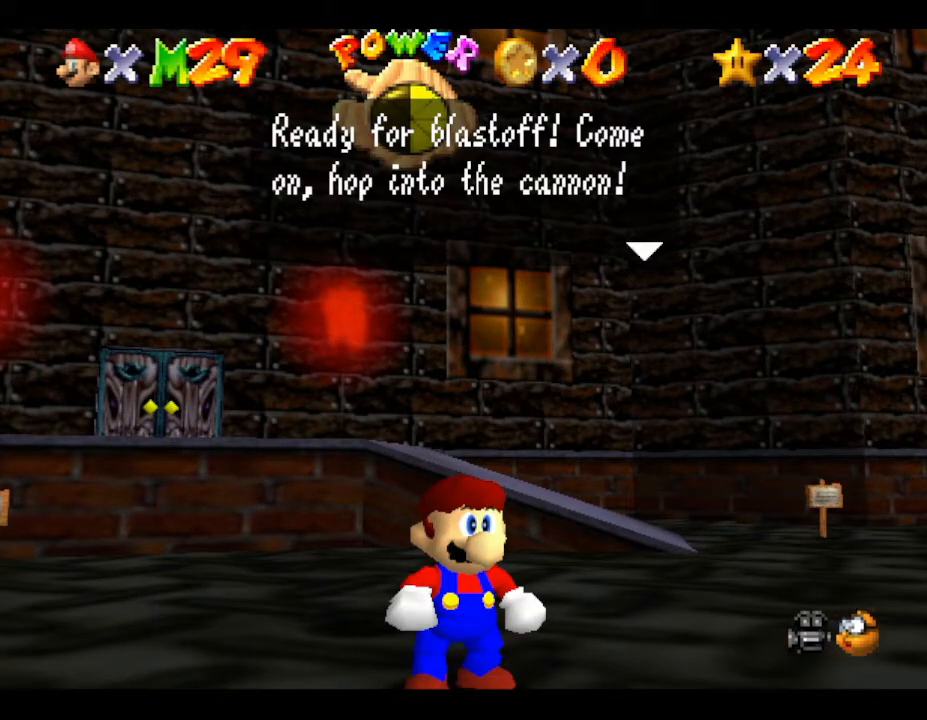
{"buttons": [], "left_stick": "center", "events": []}
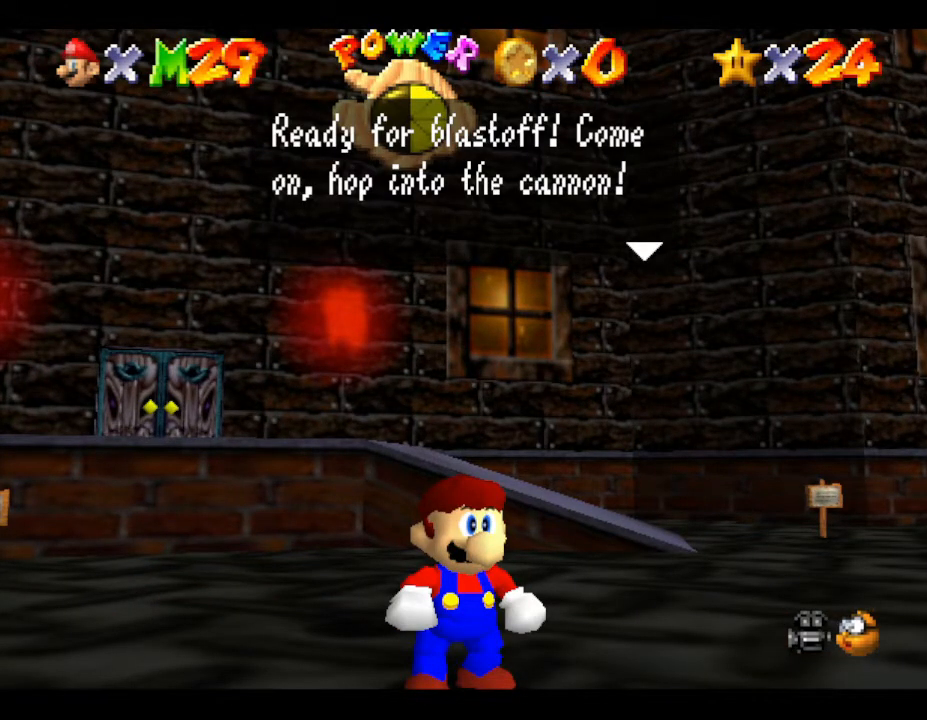
{"buttons": [], "left_stick": "center", "events": [[33, "A", "down"], [233, "A", "up"]]}
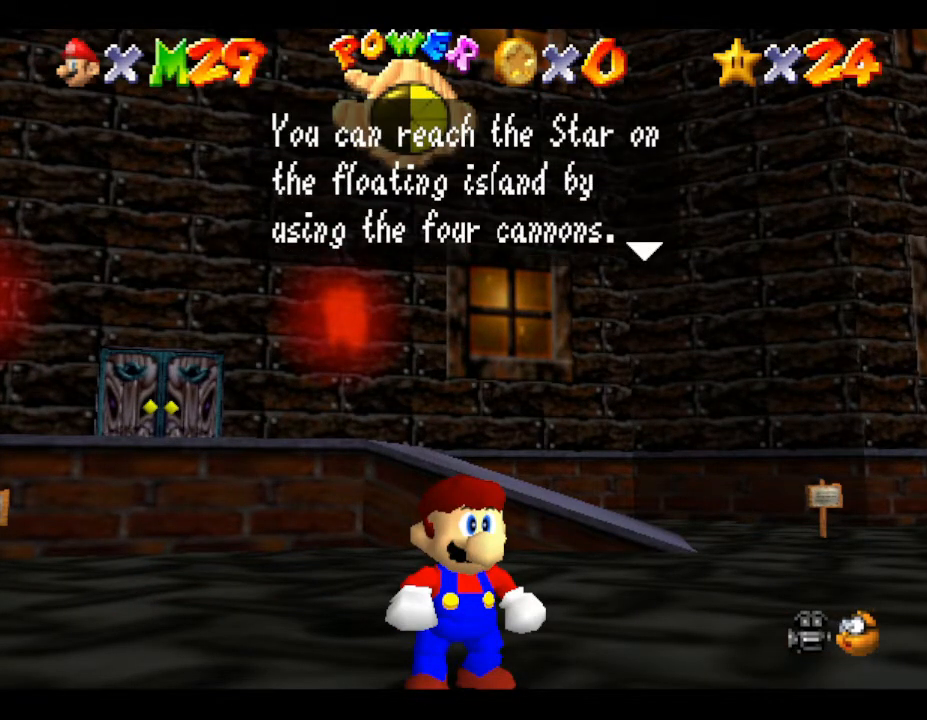
{"buttons": [], "left_stick": "center", "events": [[117, "A", "down"], [233, "A", "up"]]}
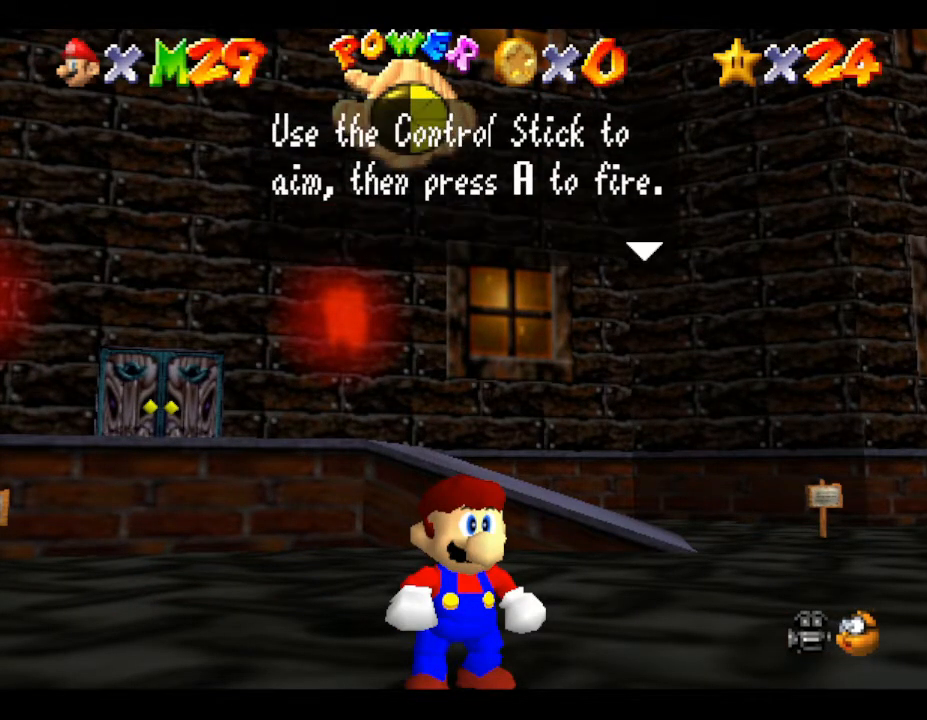
{"buttons": ["A"], "left_stick": "center", "events": [[50, "A", "down"], [217, "A", "up"], [483, "A", "down"]]}
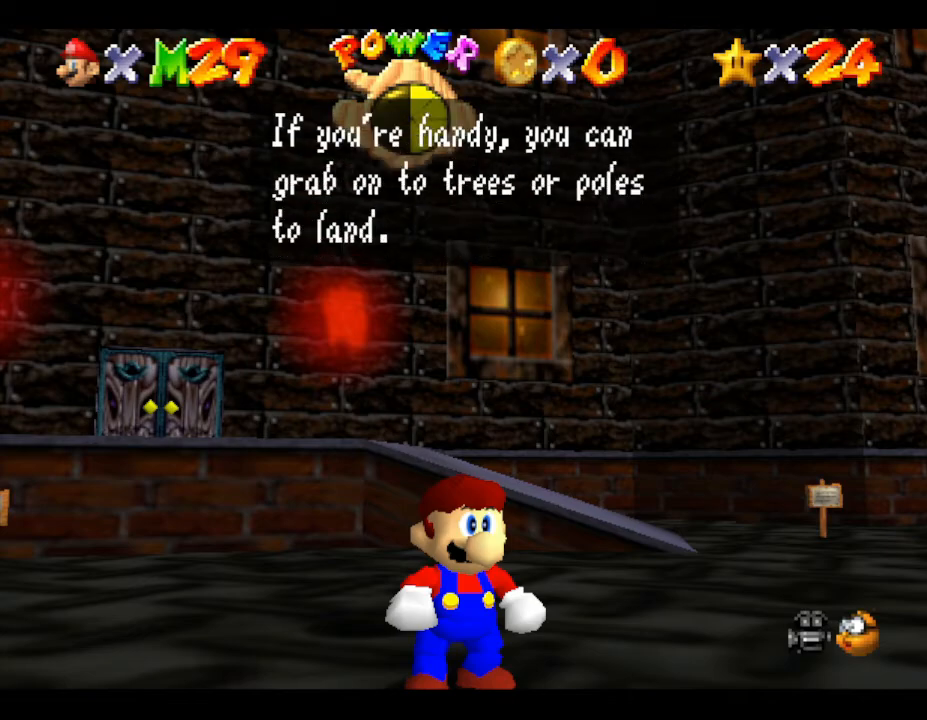
{"buttons": [], "left_stick": "center", "events": [[67, "A", "up"]]}
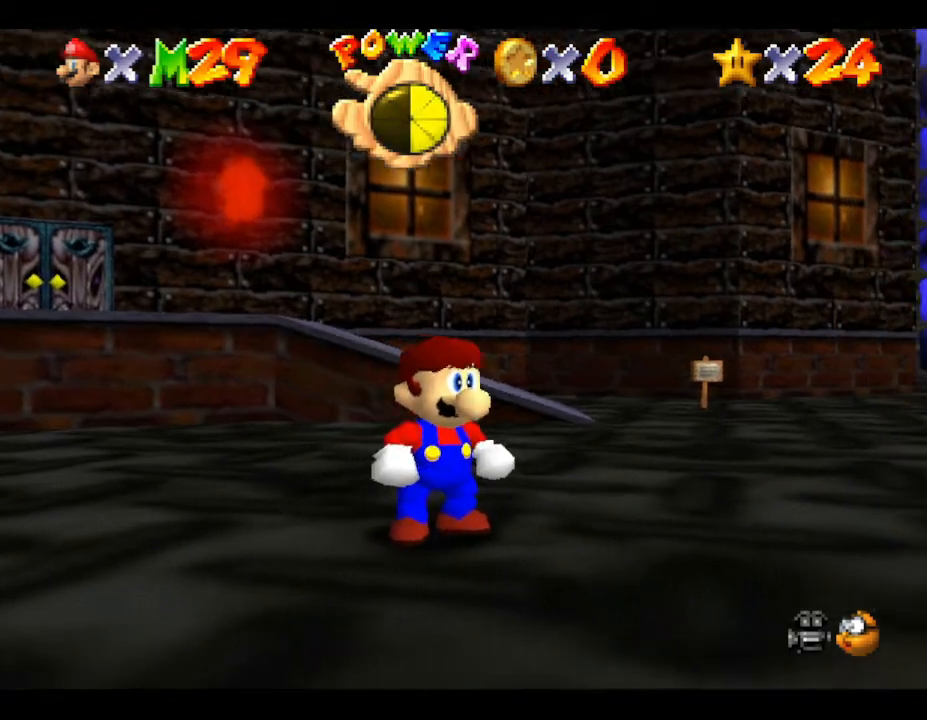
{"buttons": [], "left_stick": "center", "events": [[33, "C_LEFT", "down"], [183, "C_LEFT", "up"]]}
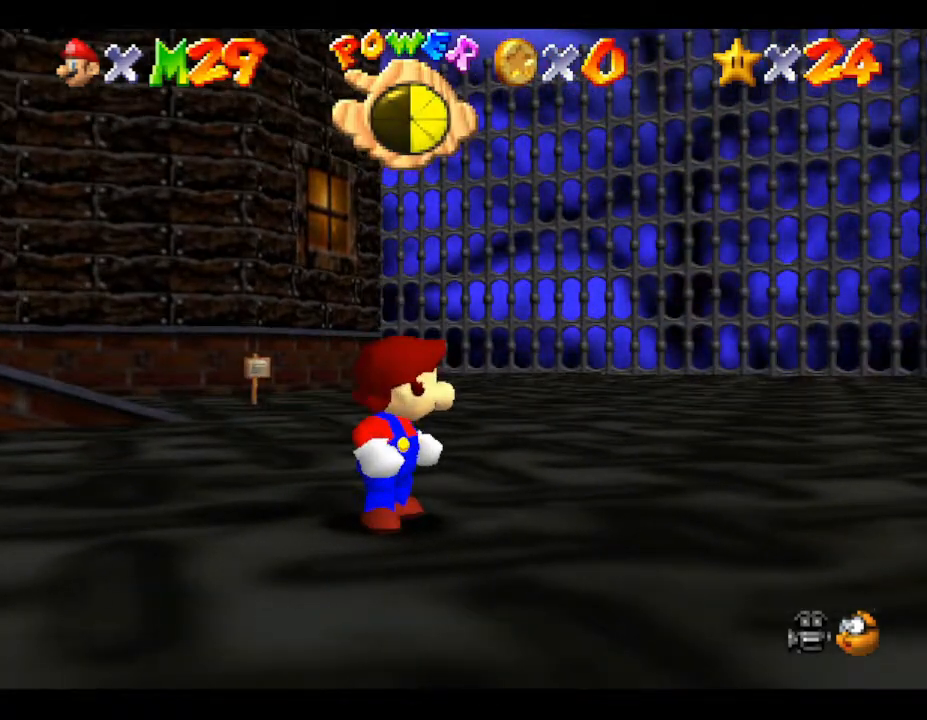
{"buttons": [], "left_stick": "center", "events": []}
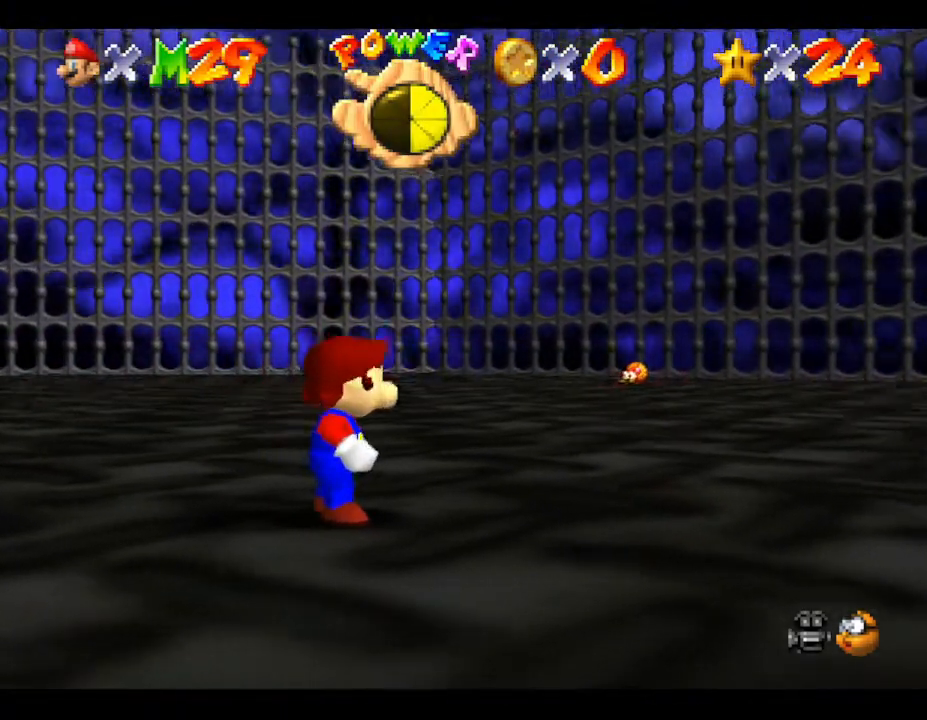
{"buttons": [], "left_stick": "center", "events": [[183, "C_LEFT", "down"], [350, "C_LEFT", "up"]]}
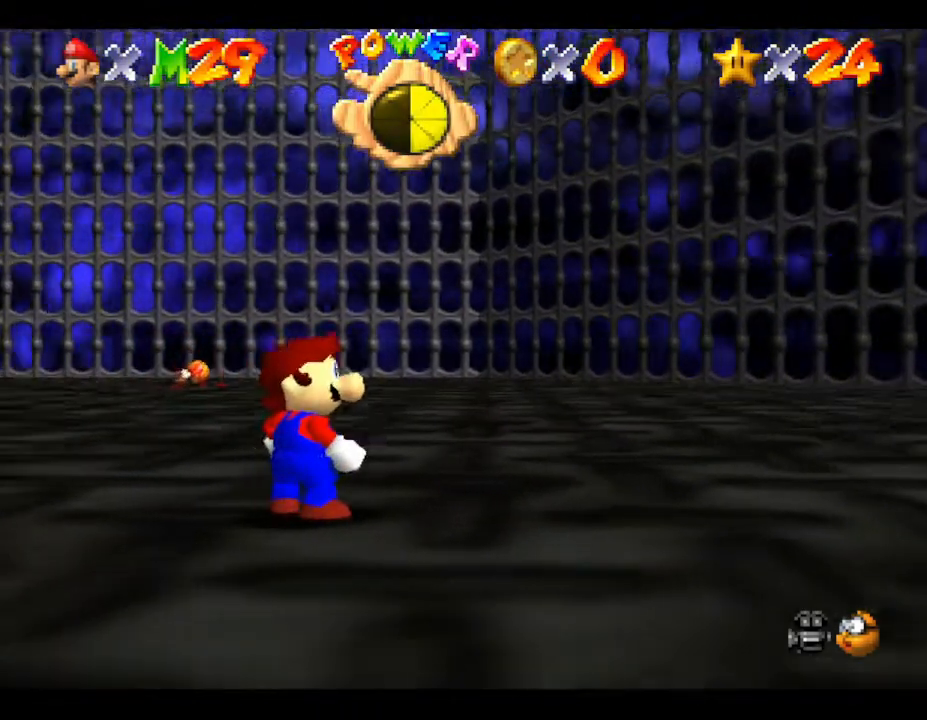
{"buttons": [], "left_stick": "center", "events": []}
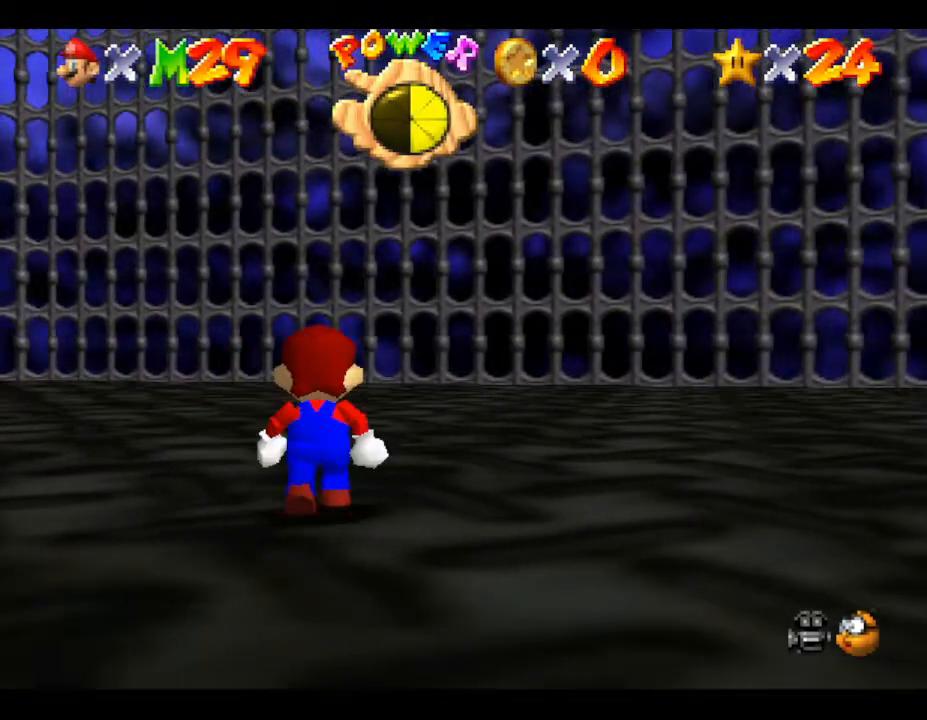
{"buttons": ["A"], "left_stick": "center", "events": [[217, "A", "down"]]}
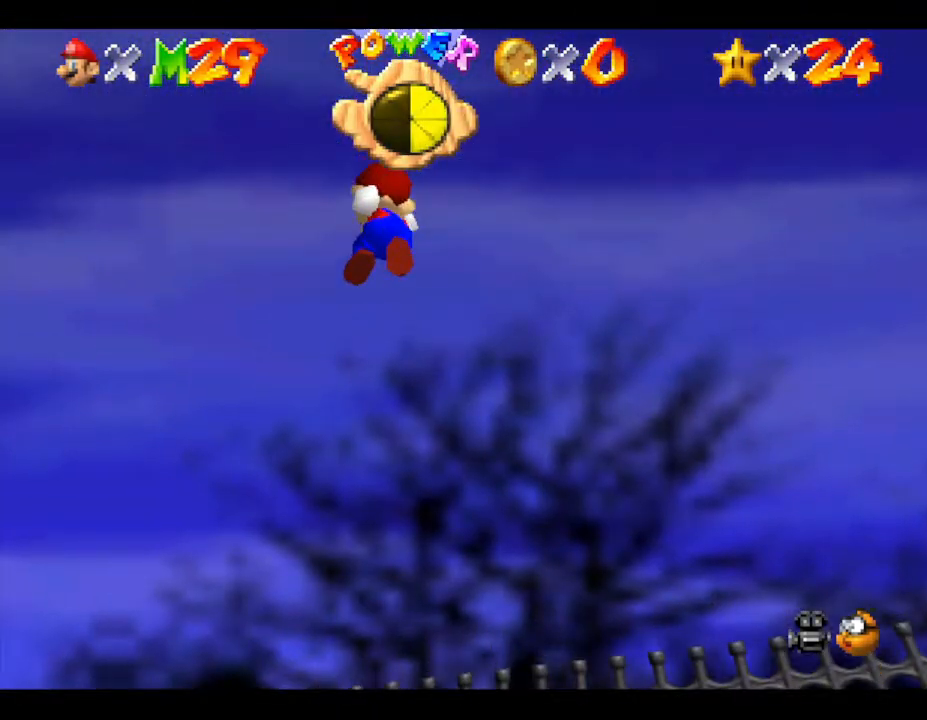
{"buttons": ["A"], "left_stick": "center", "events": []}
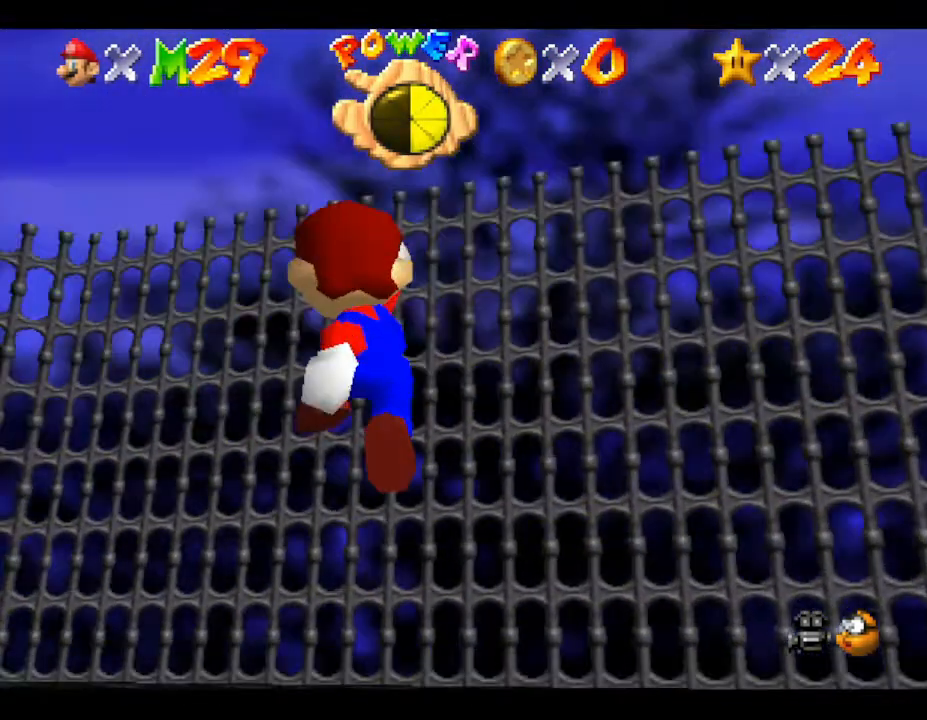
{"buttons": ["A"], "left_stick": "up-left", "events": [[17, "A", "up"], [267, "A", "down"], [417, "left_stick", "up-left"]]}
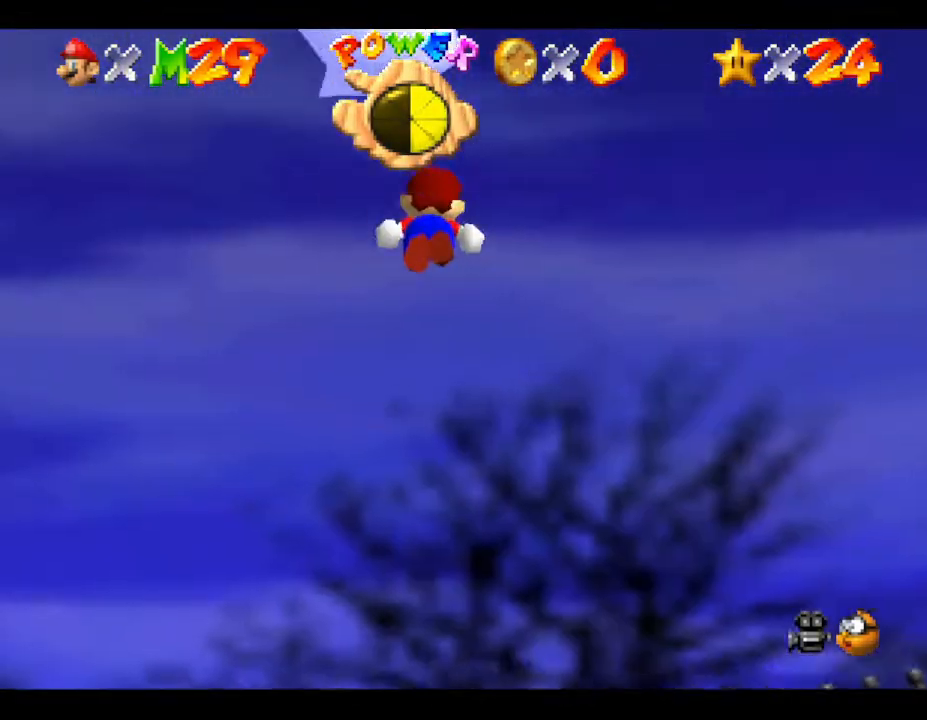
{"buttons": [], "left_stick": "center", "events": [[400, "A", "up"], [400, "left_stick", "center"]]}
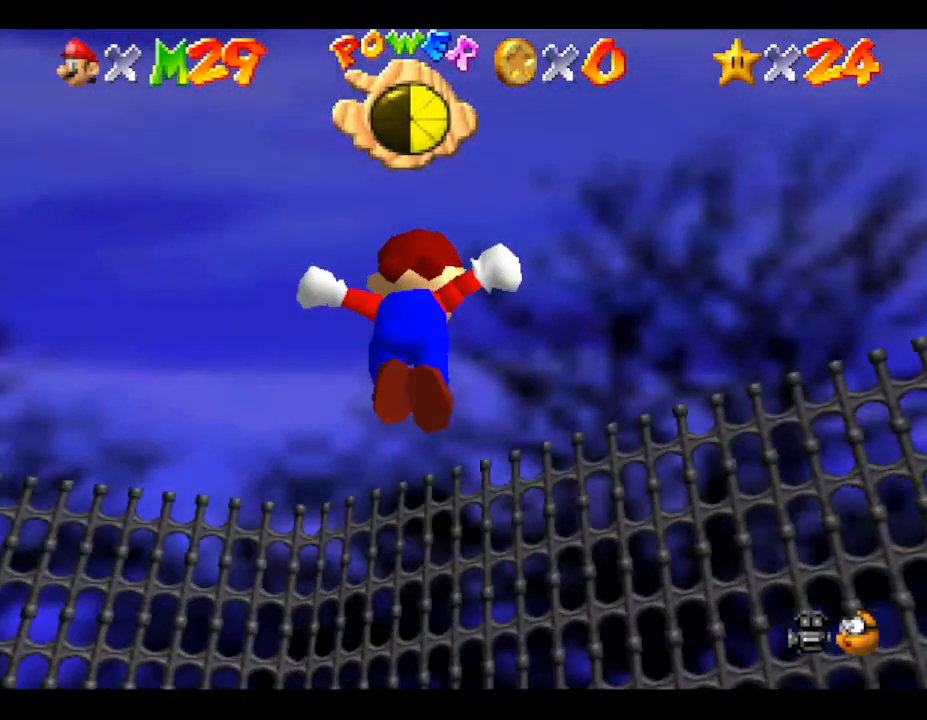
{"buttons": ["A"], "left_stick": "left", "events": [[267, "A", "down"], [367, "left_stick", "left"]]}
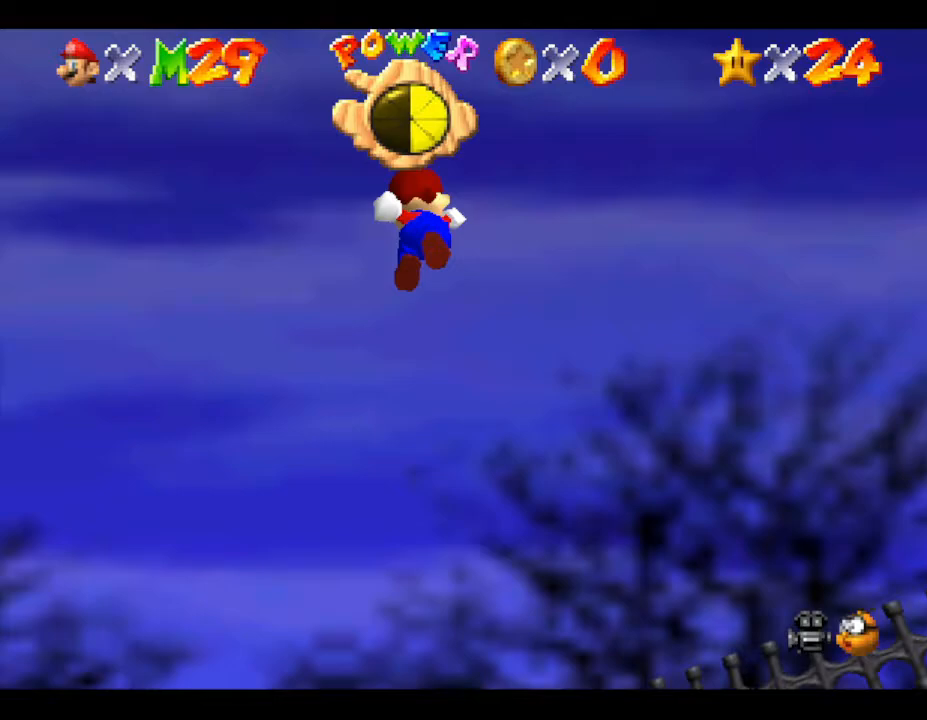
{"buttons": [], "left_stick": "center", "events": [[100, "left_stick", "center"], [467, "A", "up"]]}